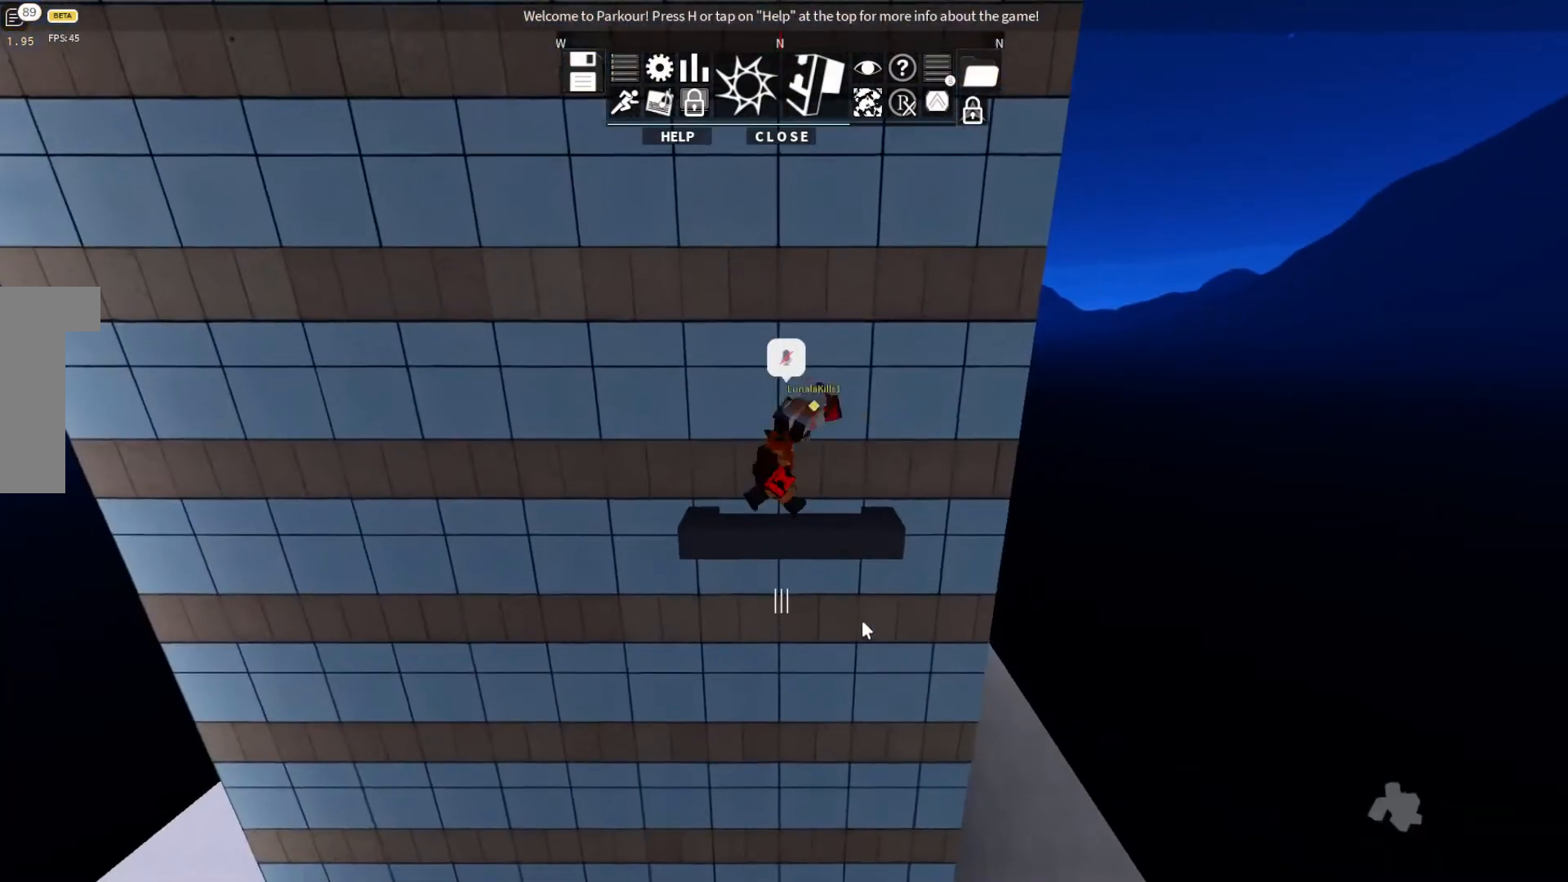
Gameplay with keyboard; each line is a JSON object with the keys held at the frame after it. "events" lists presses ("down") and releases ("up") of "ctrl", "d", "e", "s", "shift", "space" and "w" between this image and that frame as [ms after this image, input, new state], when the widget could be followed in between. No other keys are recorded. Mouse input is not recorded.
{"keys": [], "events": []}
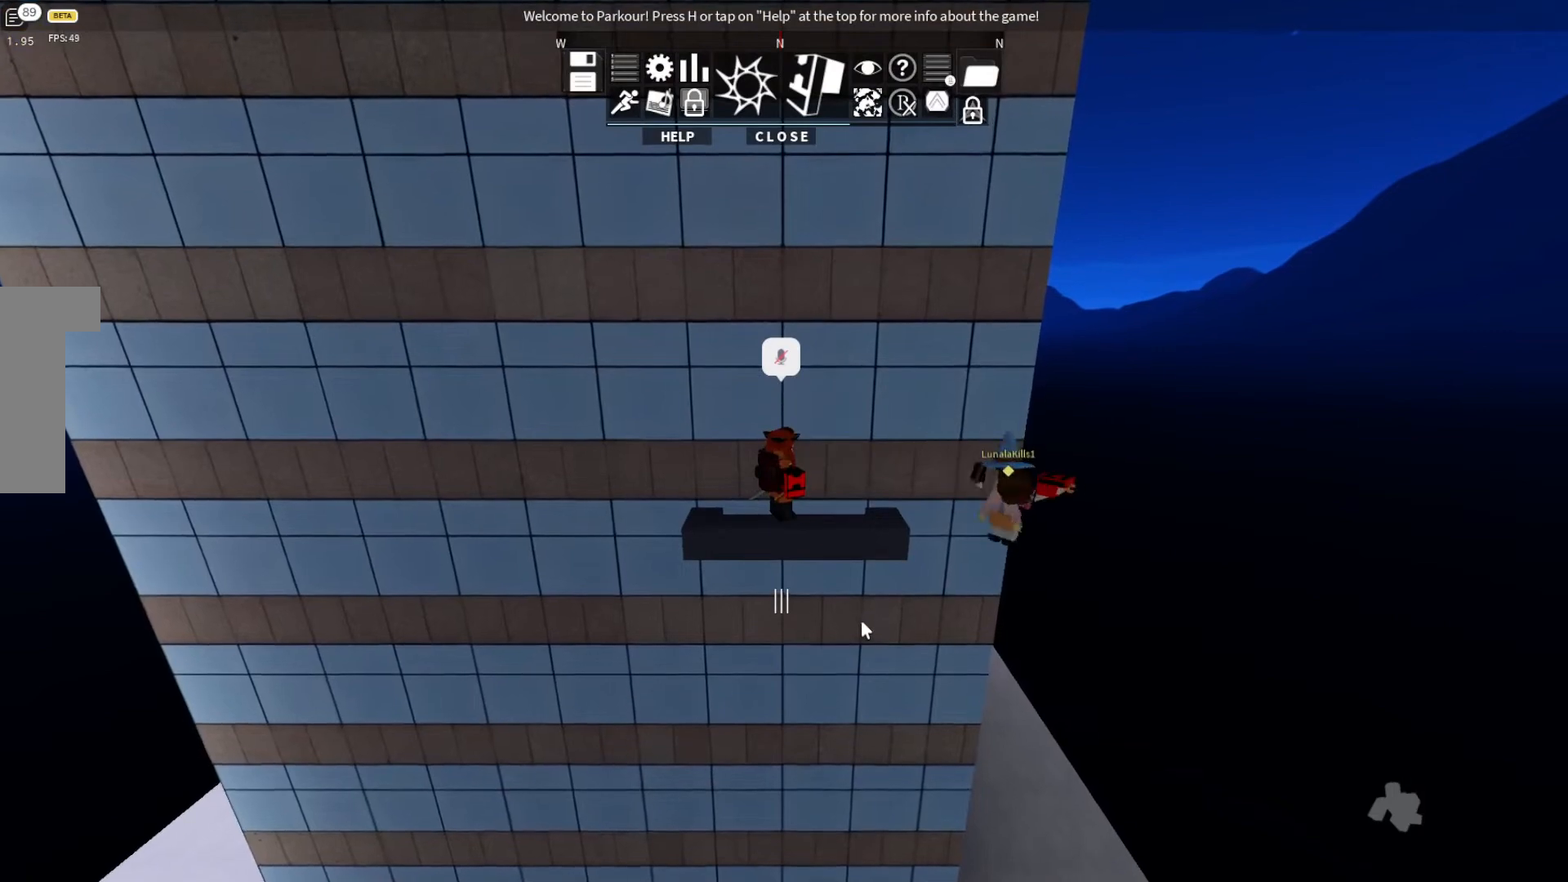
{"keys": [], "events": []}
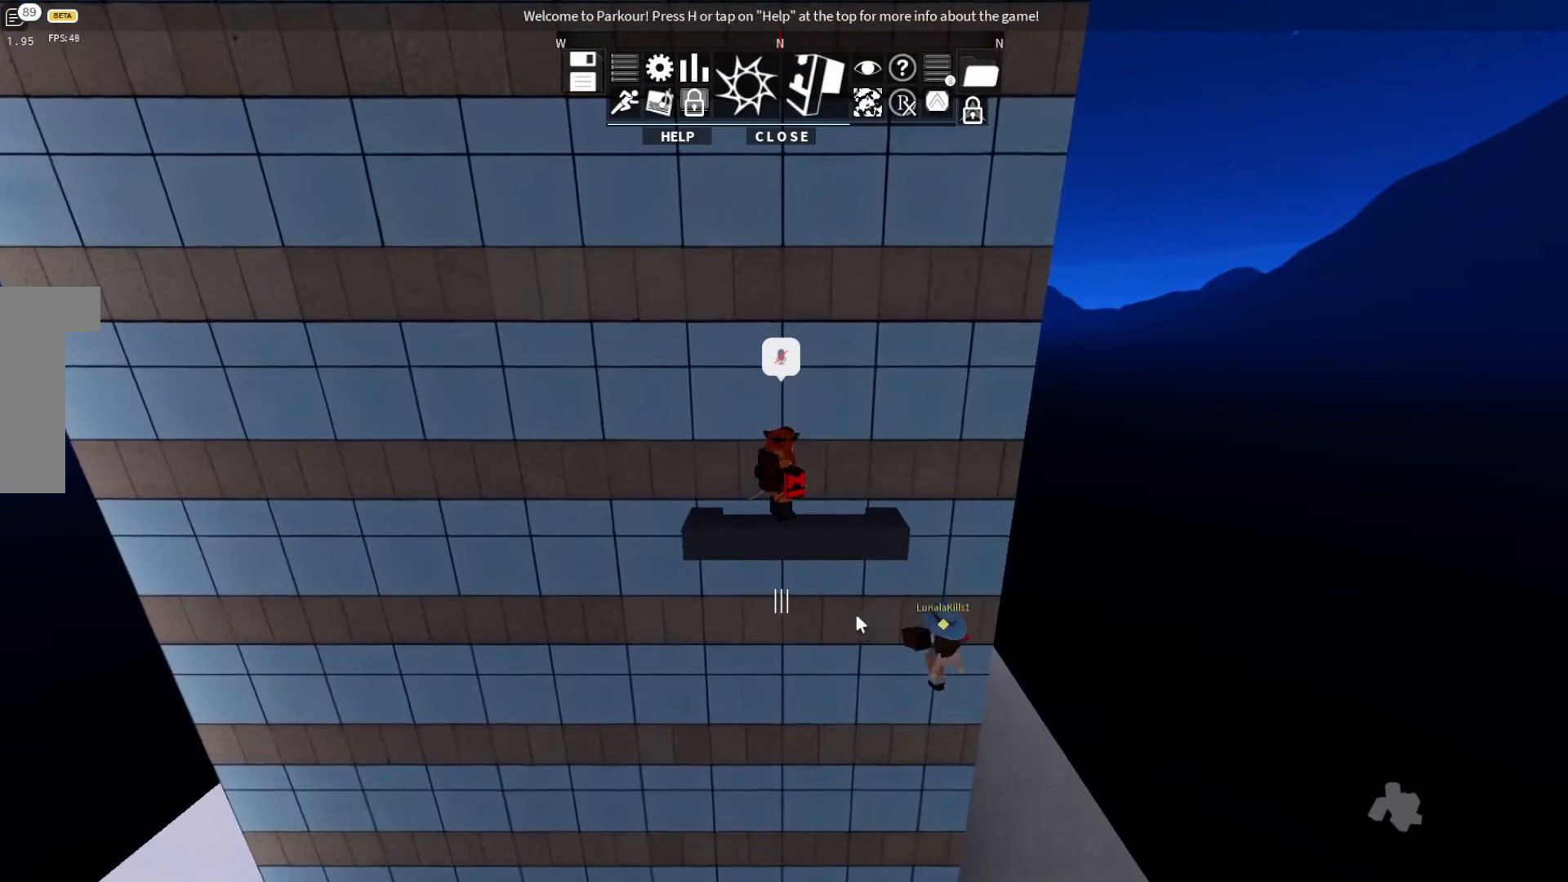
{"keys": [], "events": []}
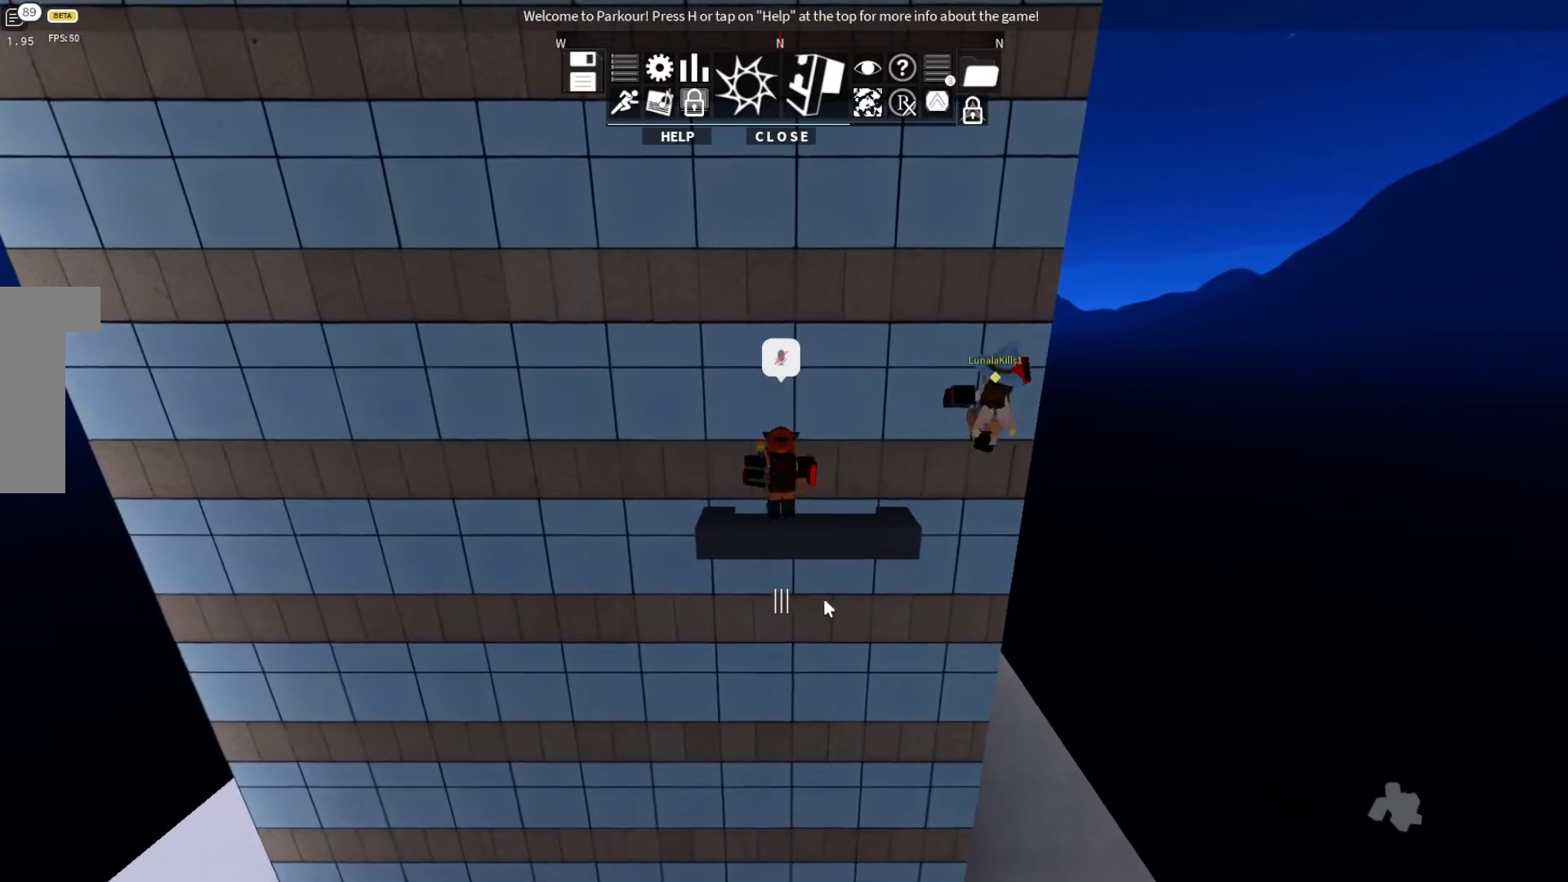
{"keys": [], "events": []}
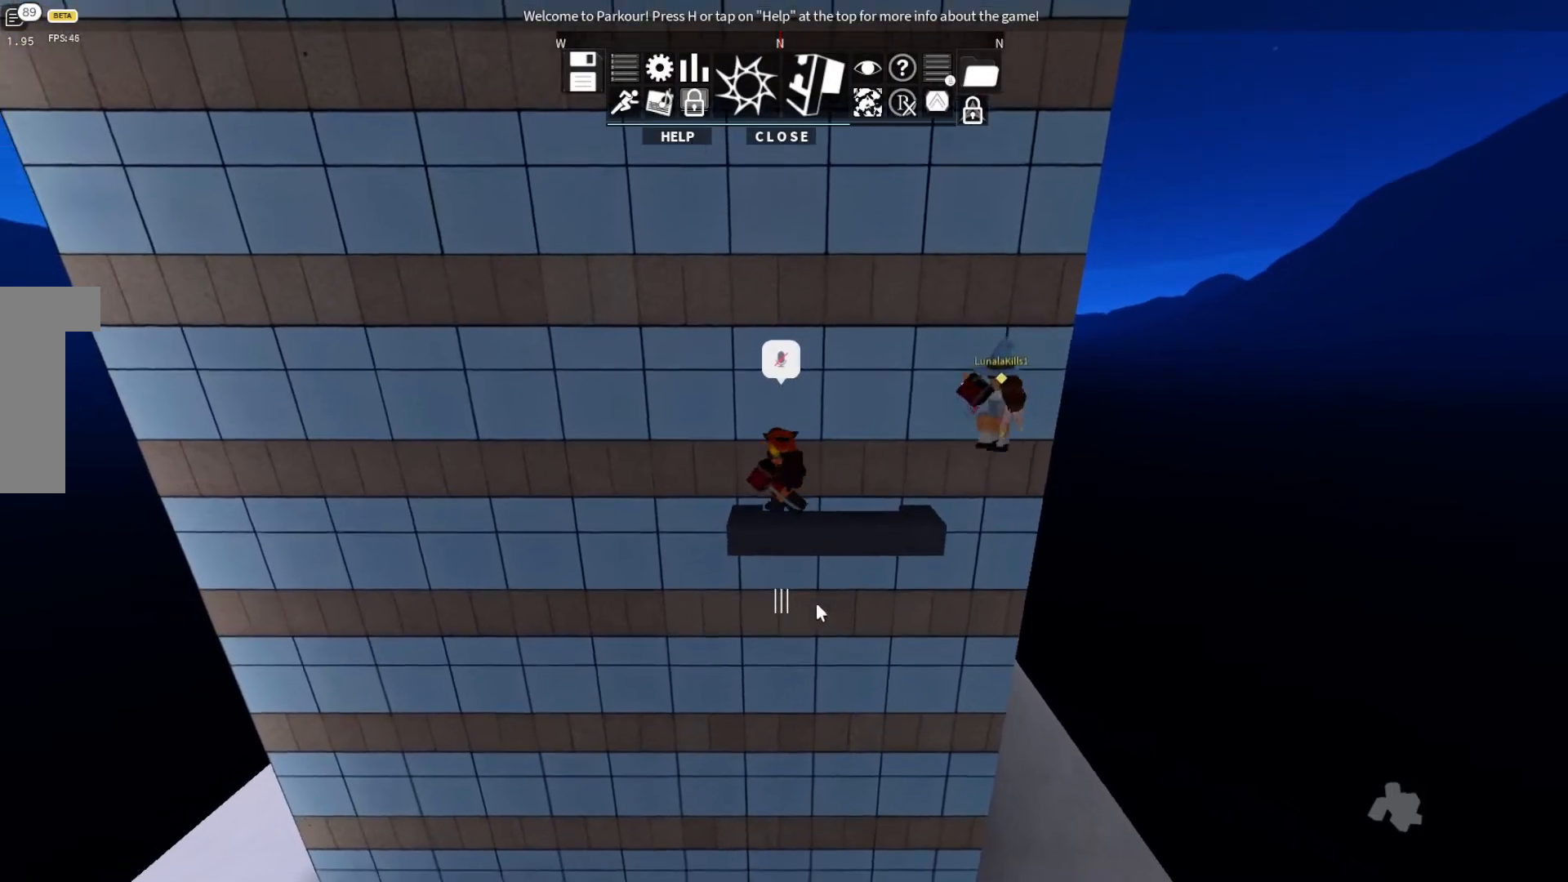
{"keys": [], "events": []}
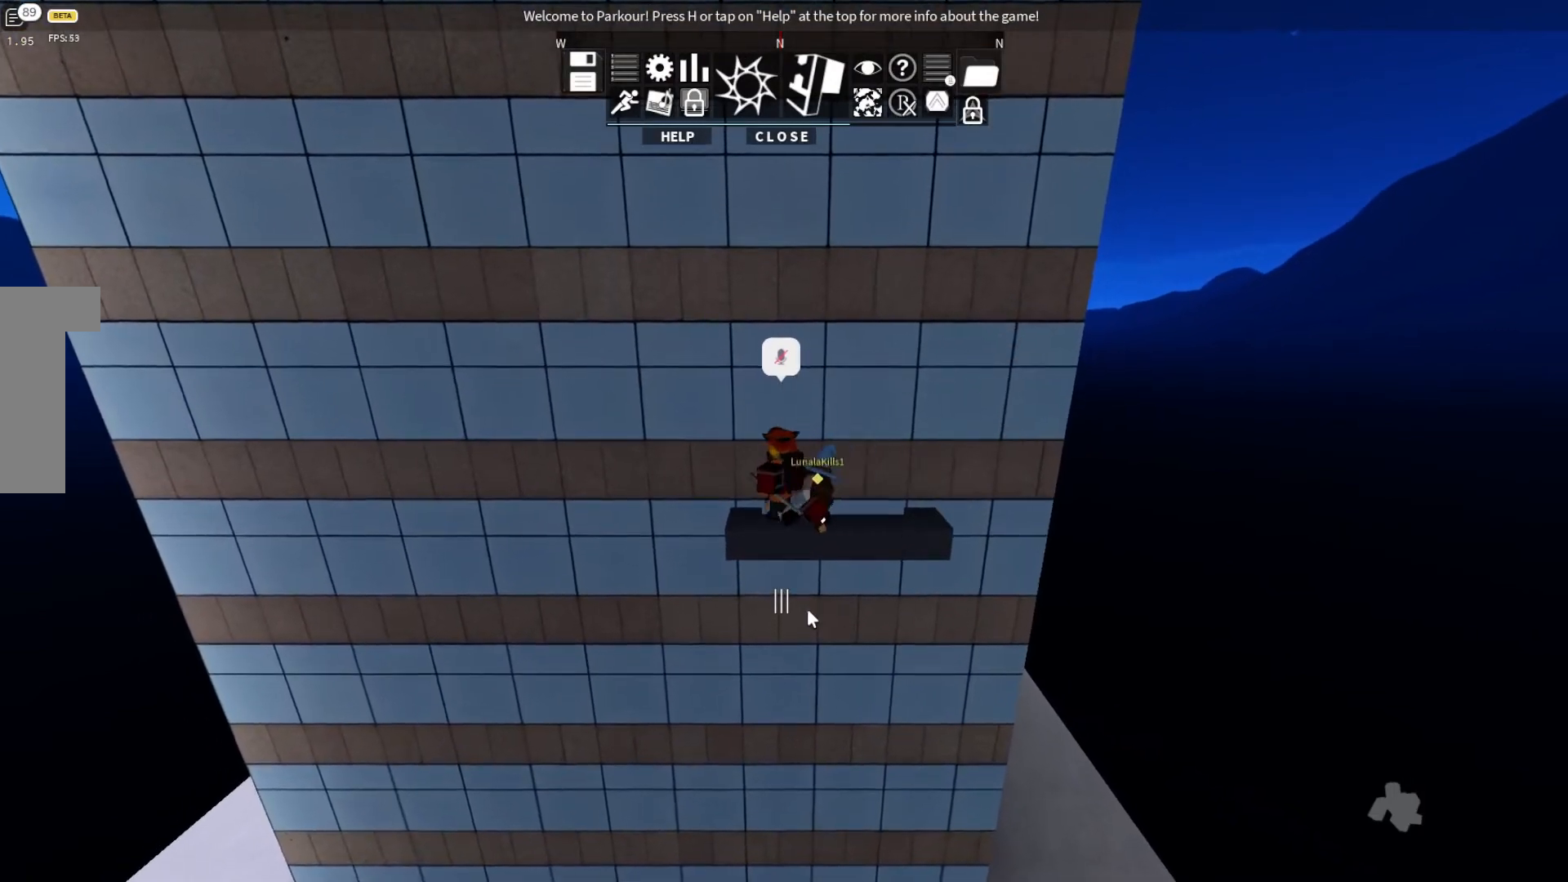
{"keys": ["d", "w"], "events": [[167, "d", "down"], [200, "space", "down"], [233, "d", "up"], [300, "space", "up"], [333, "space", "down"], [433, "d", "down"], [467, "space", "up"], [467, "w", "down"]]}
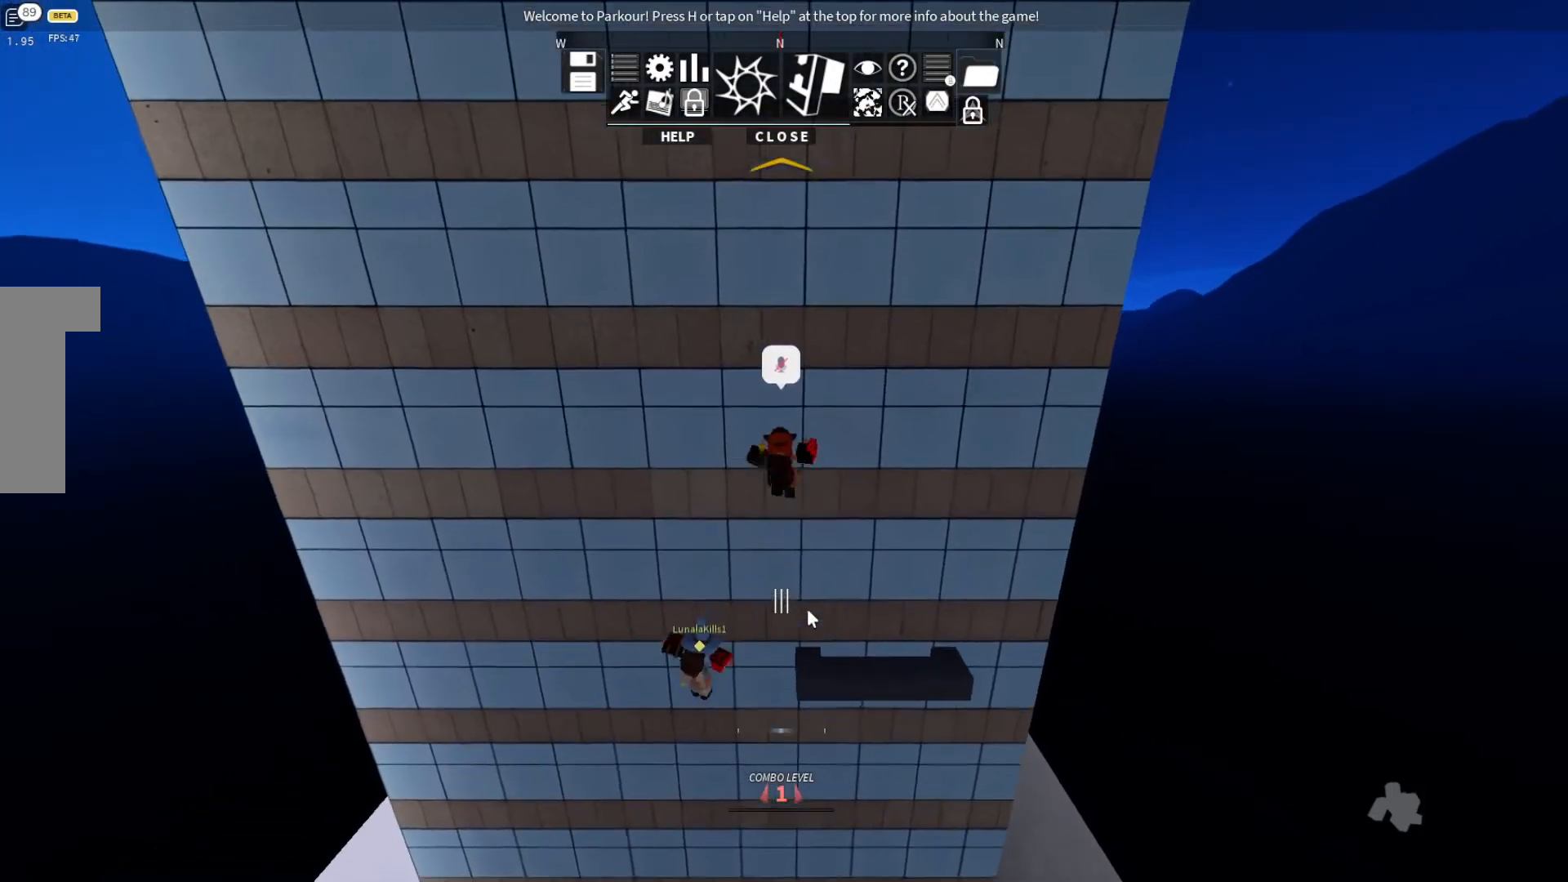
{"keys": ["d", "w"], "events": [[133, "d", "up"], [400, "d", "down"]]}
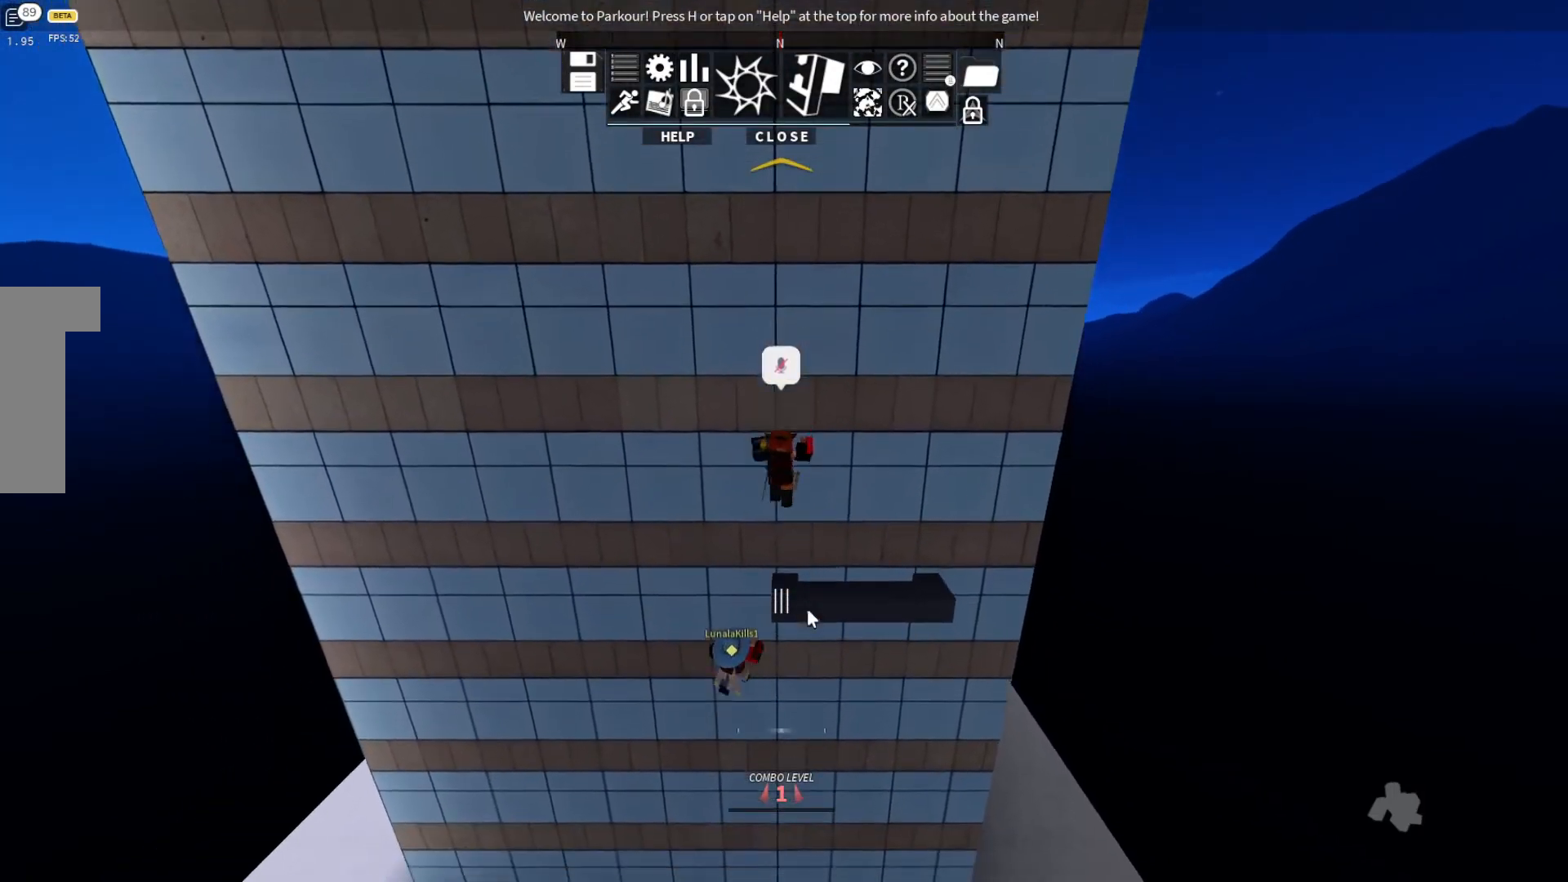
{"keys": [], "events": [[33, "d", "up"], [33, "w", "up"], [433, "space", "down"], [500, "space", "up"]]}
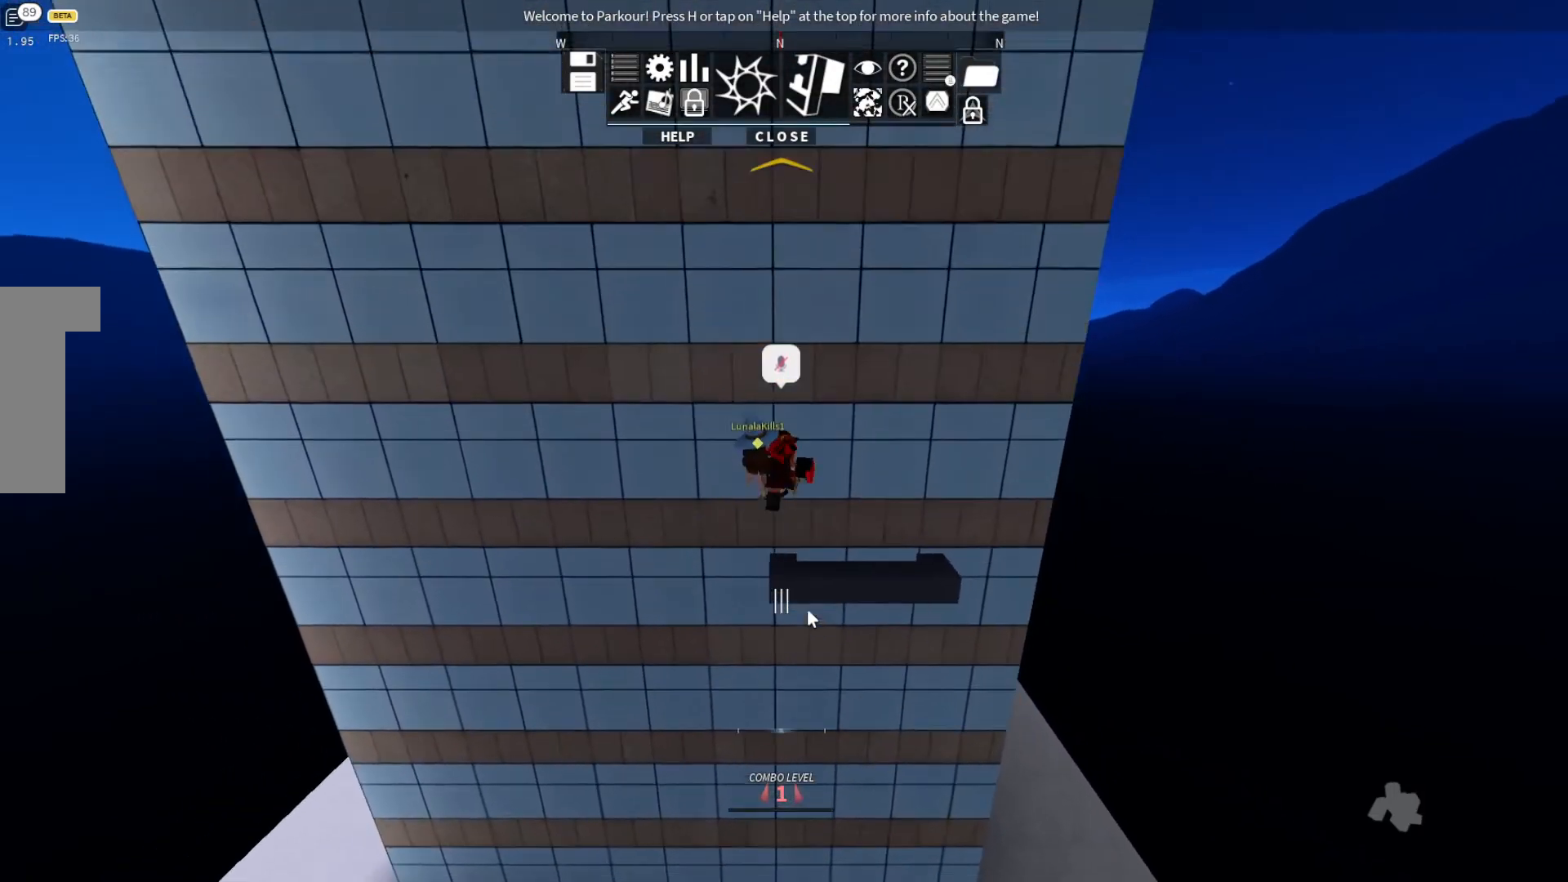
{"keys": ["w"], "events": [[67, "w", "down"], [133, "space", "down"], [200, "space", "up"]]}
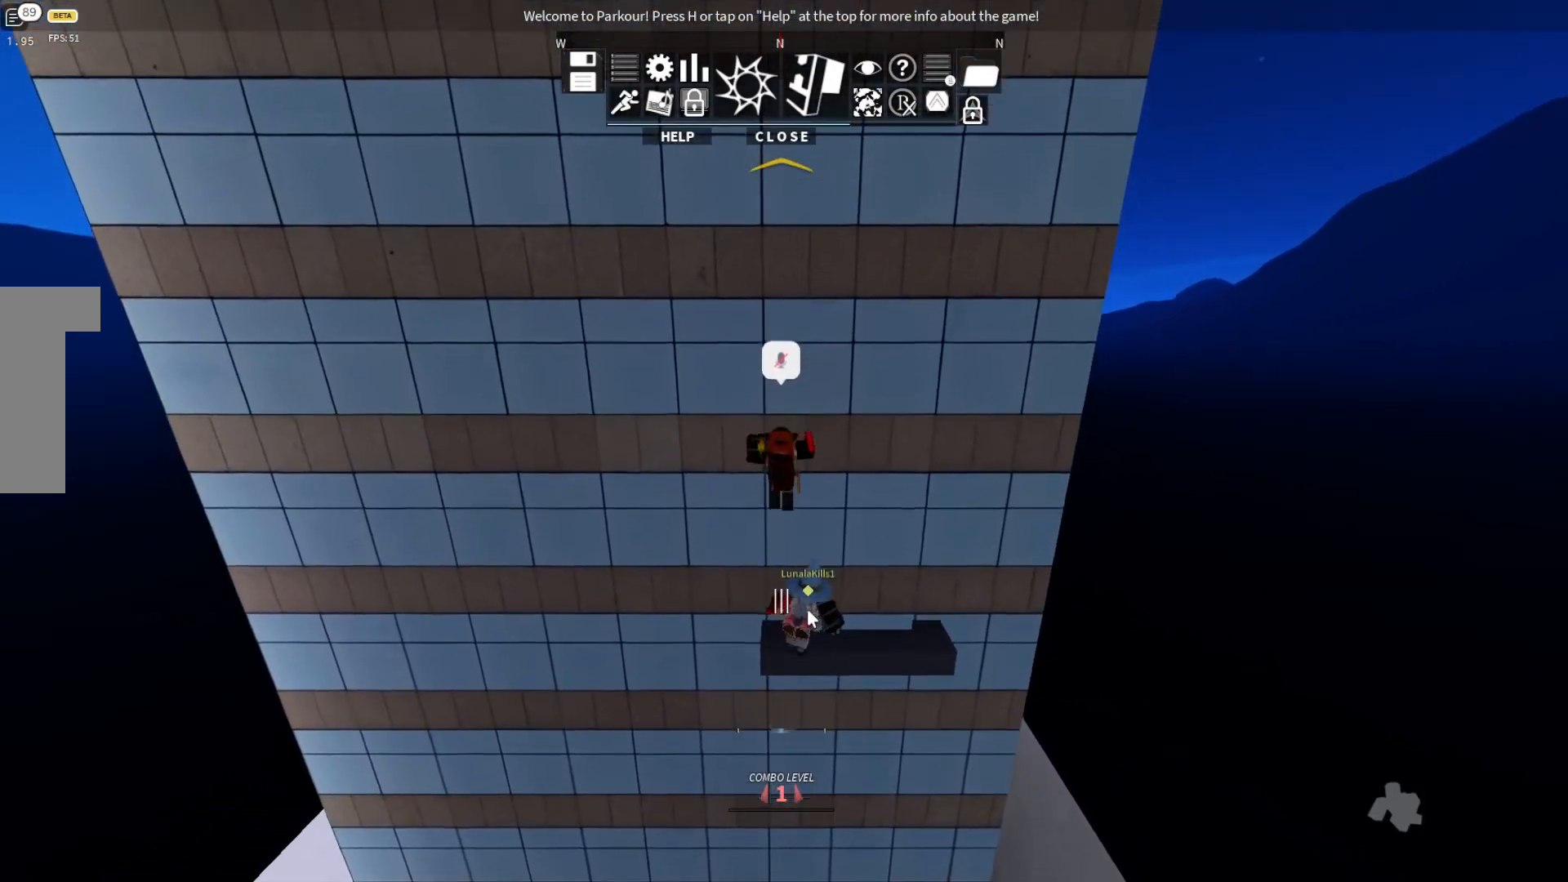
{"keys": [], "events": [[33, "d", "down"], [100, "d", "up"], [267, "d", "down"], [267, "w", "up"], [333, "d", "up"]]}